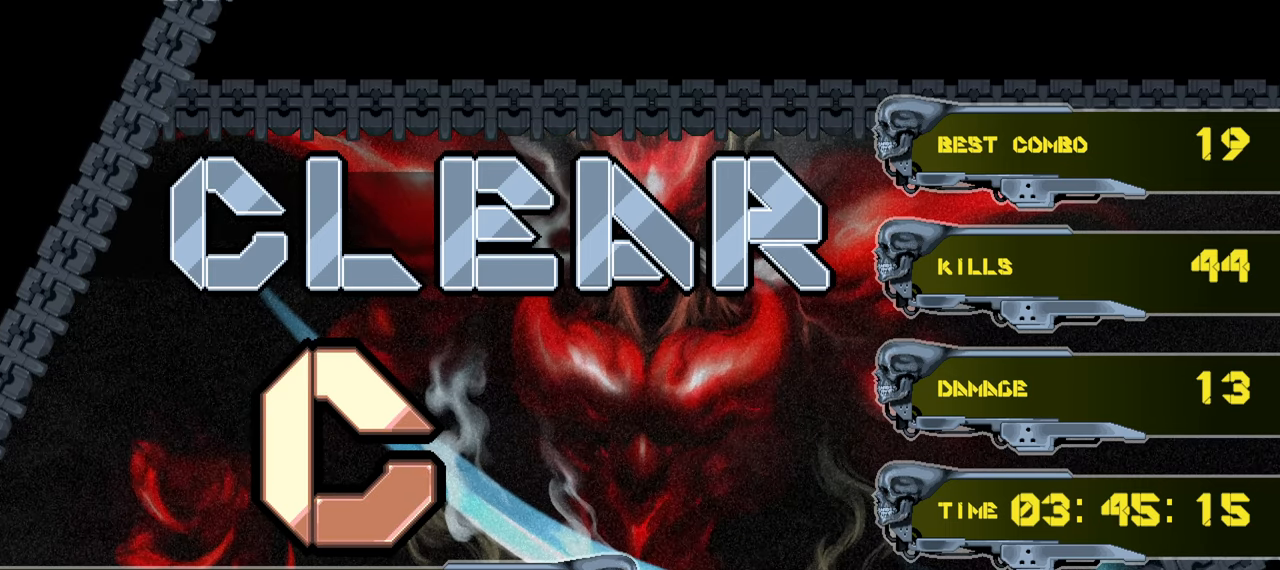
Gameplay with a controller (PlayStation layout); each line is a JSON object with the inputs held at the frame after it. "events" lists button and stick changes between this image and that frame as [ms after this image, input, new state], when the widget could be followed in between. Not read: left_stick.
{"buttons": [], "right_stick": "center", "events": [[384, "CROSS", "down"], [500, "CROSS", "up"]]}
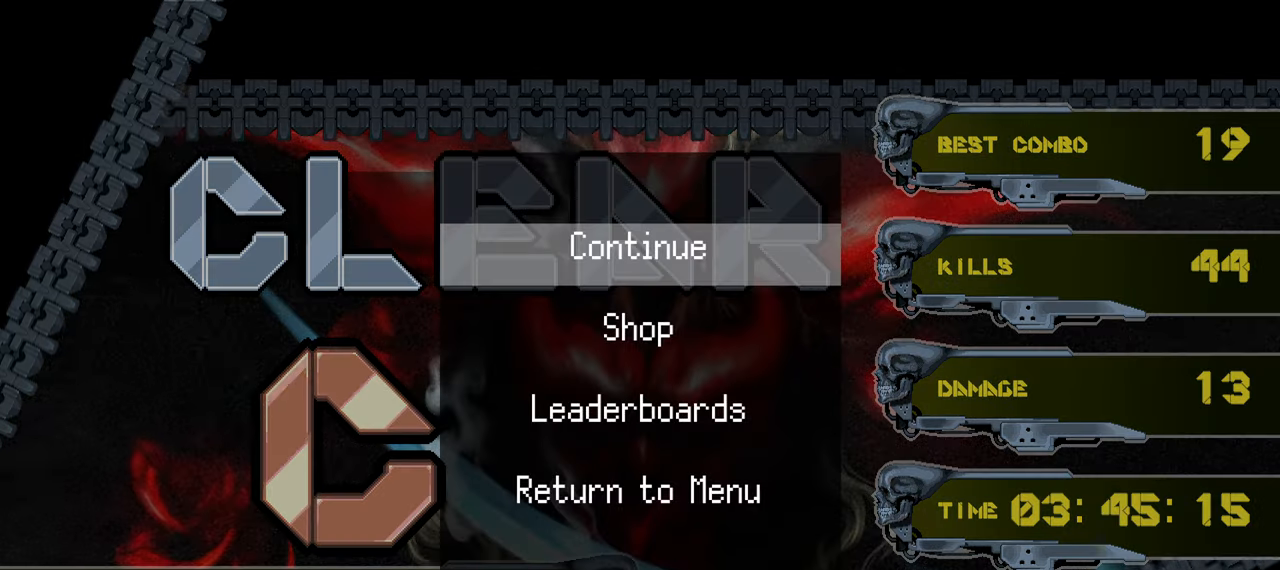
{"buttons": [], "right_stick": "center", "events": []}
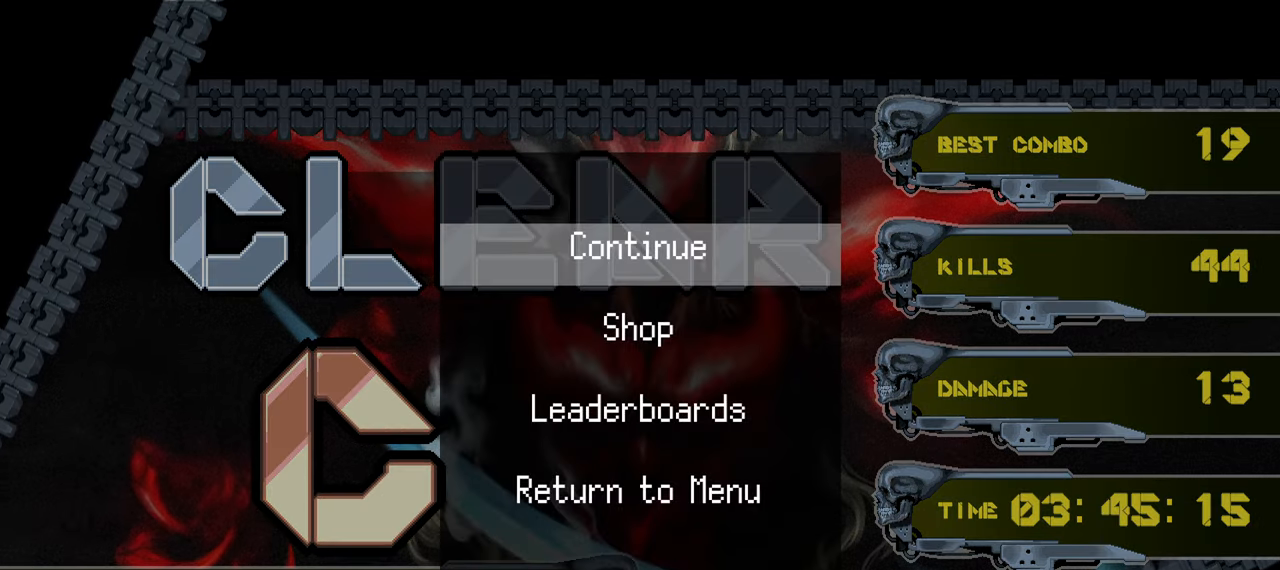
{"buttons": [], "right_stick": "center", "events": []}
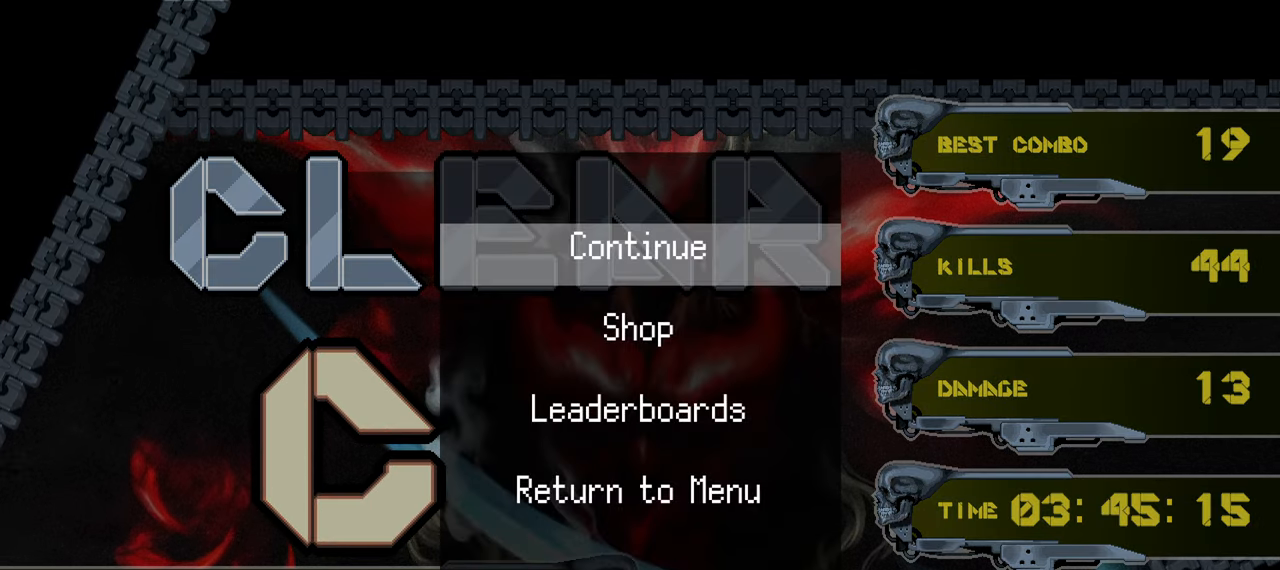
{"buttons": [], "right_stick": "center", "events": []}